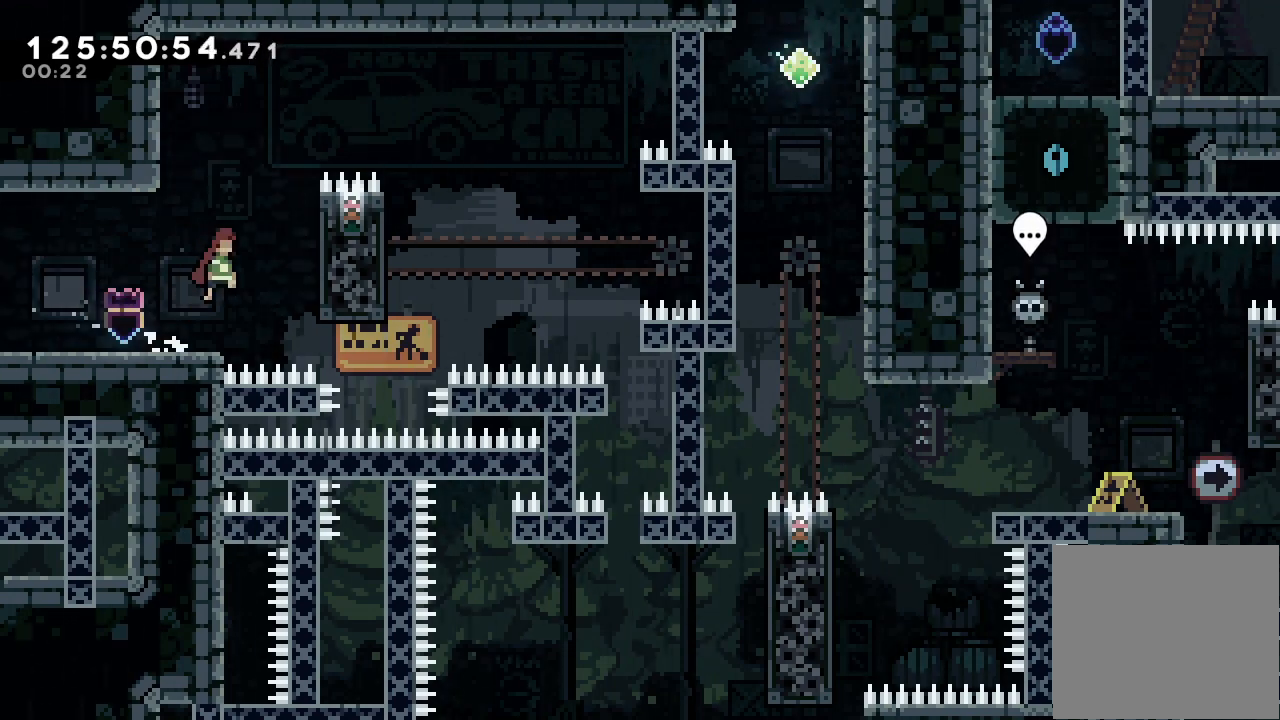
Gameplay with keyboard; each line is a JSON object with the keys held at the frame after it. "events" lists presses ("down") and releases ("up") of "a", "d", "down", "e", "f", "left", "r", "right", "s", "space", "up" and "w" between this image and that frame as [ms after this image, input, new state], when the widget could be followed in between. No other keys are recorded. Mouse input is not recorded.
{"keys": ["a"], "events": [[100, "d", "up"], [133, "a", "down"], [467, "right", "up"]]}
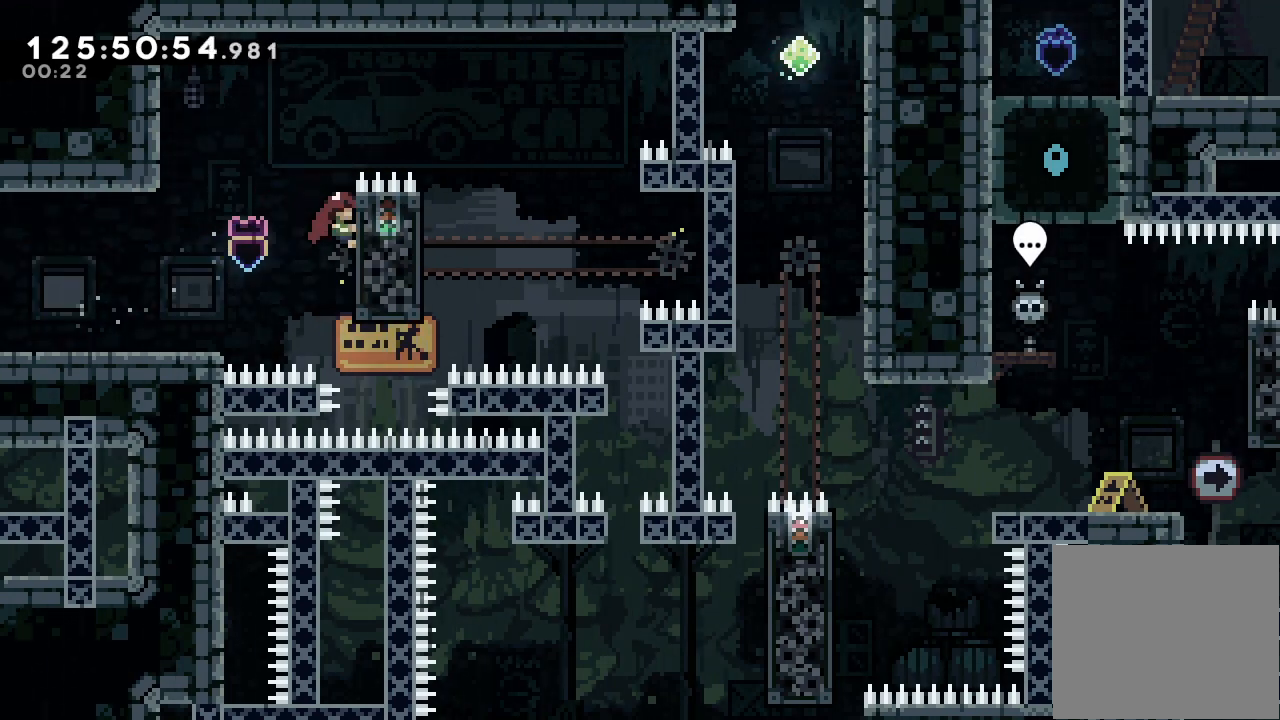
{"keys": ["a"], "events": []}
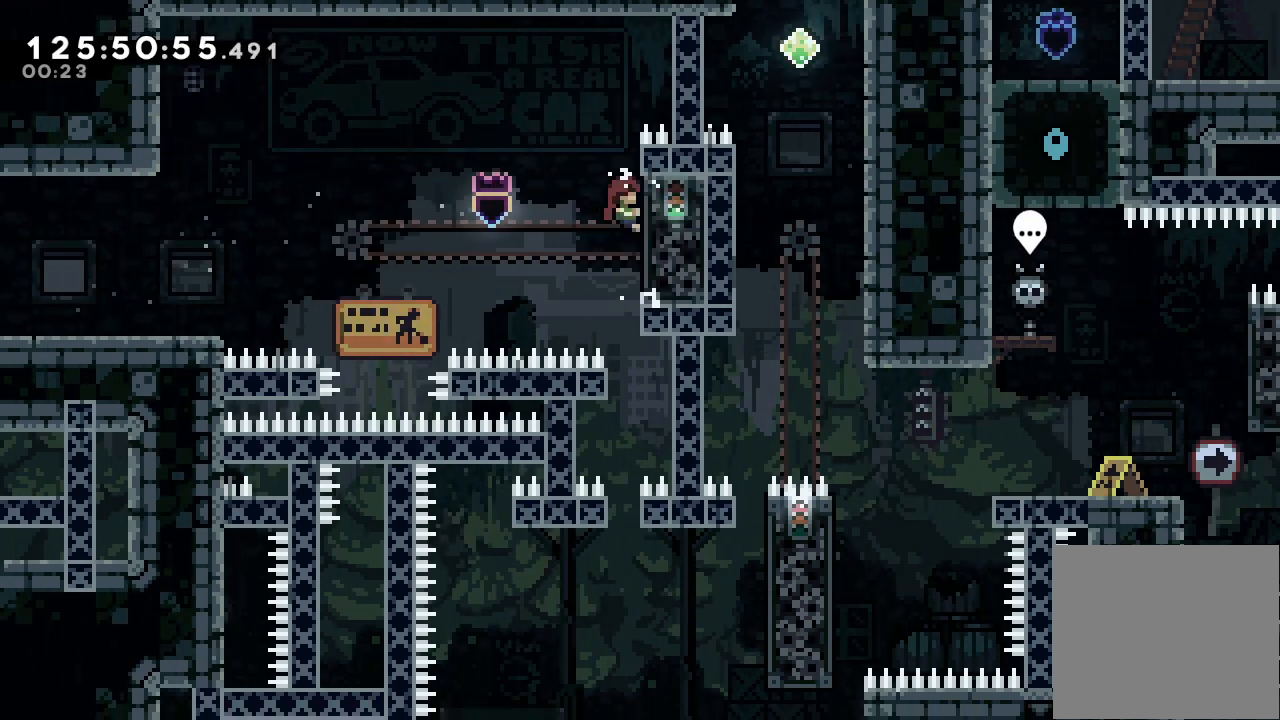
{"keys": [], "events": [[33, "a", "up"]]}
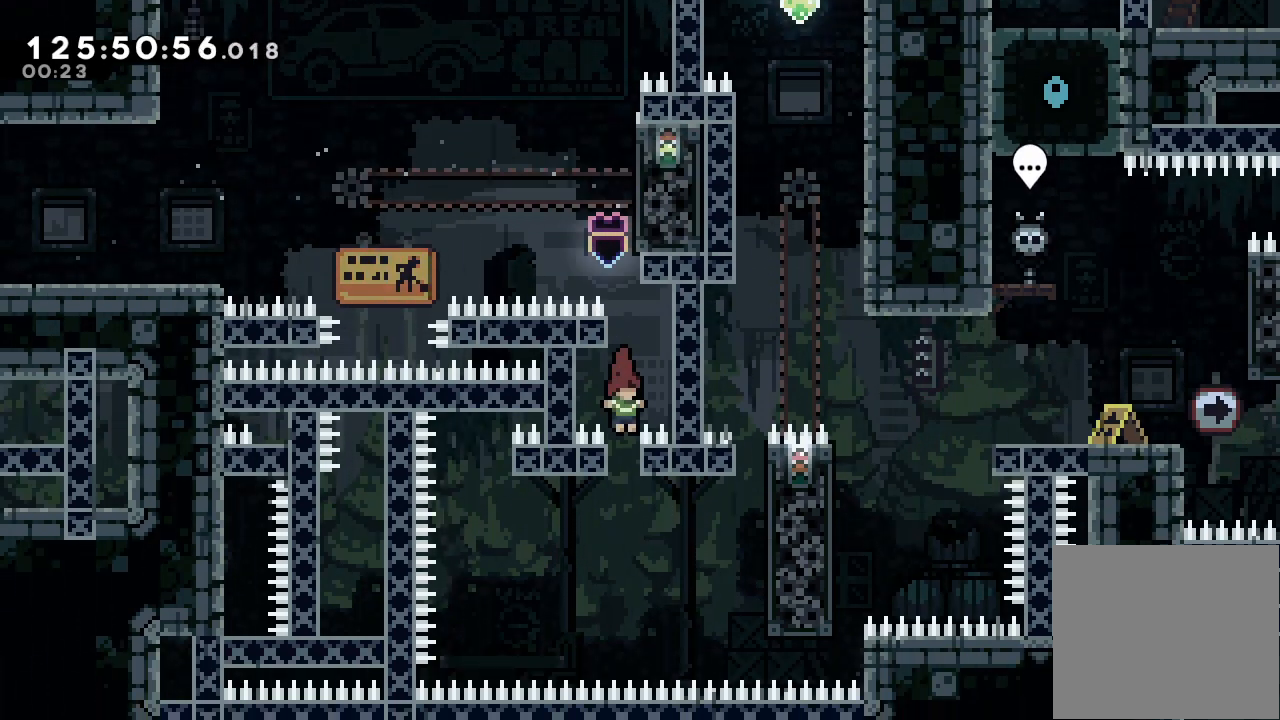
{"keys": ["a", "right", "up"], "events": [[200, "right", "down"], [233, "s", "down"], [400, "a", "down"], [400, "up", "down"], [467, "s", "up"]]}
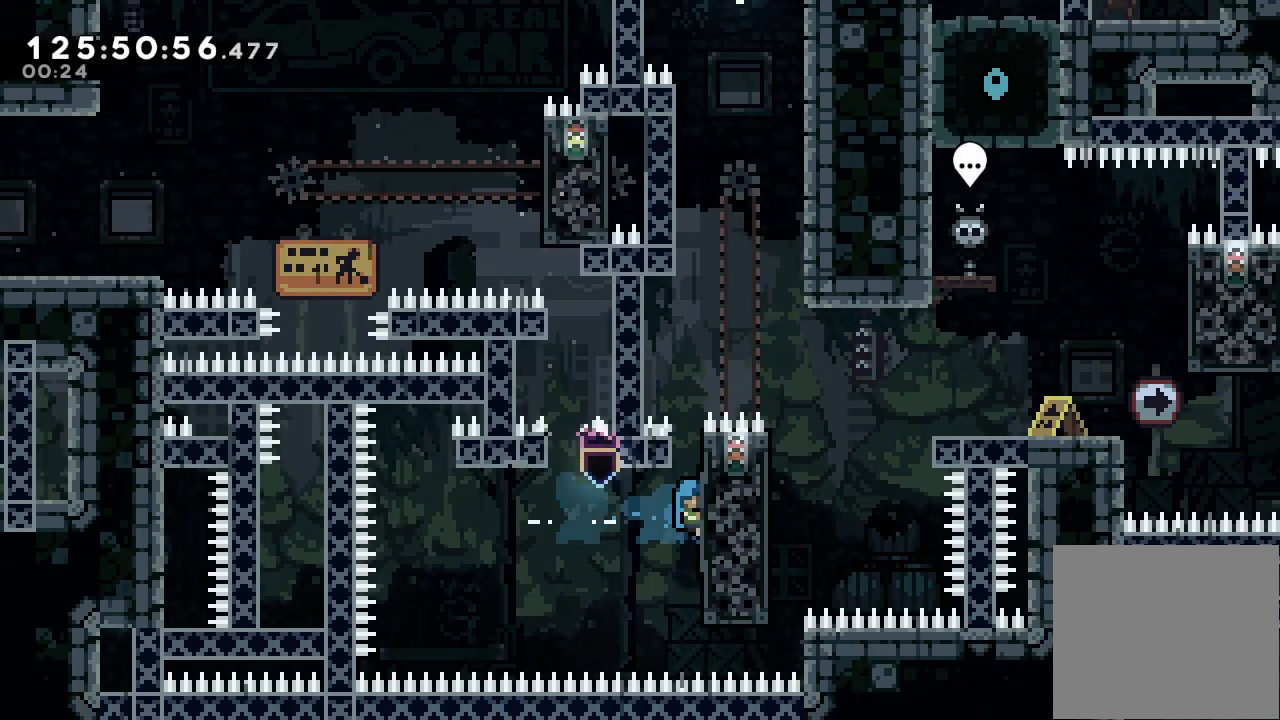
{"keys": ["a", "up"], "events": [[233, "right", "up"]]}
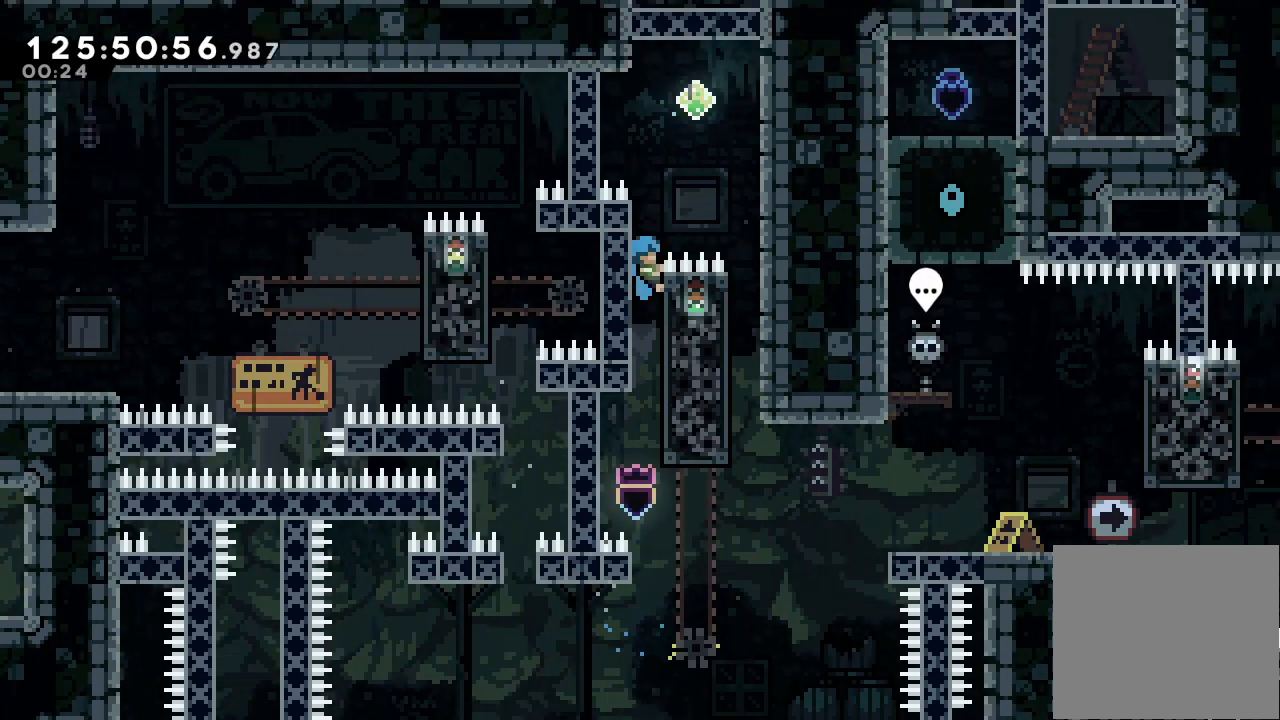
{"keys": ["a", "right"], "events": [[67, "d", "down"], [133, "right", "down"], [500, "d", "up"], [500, "up", "up"]]}
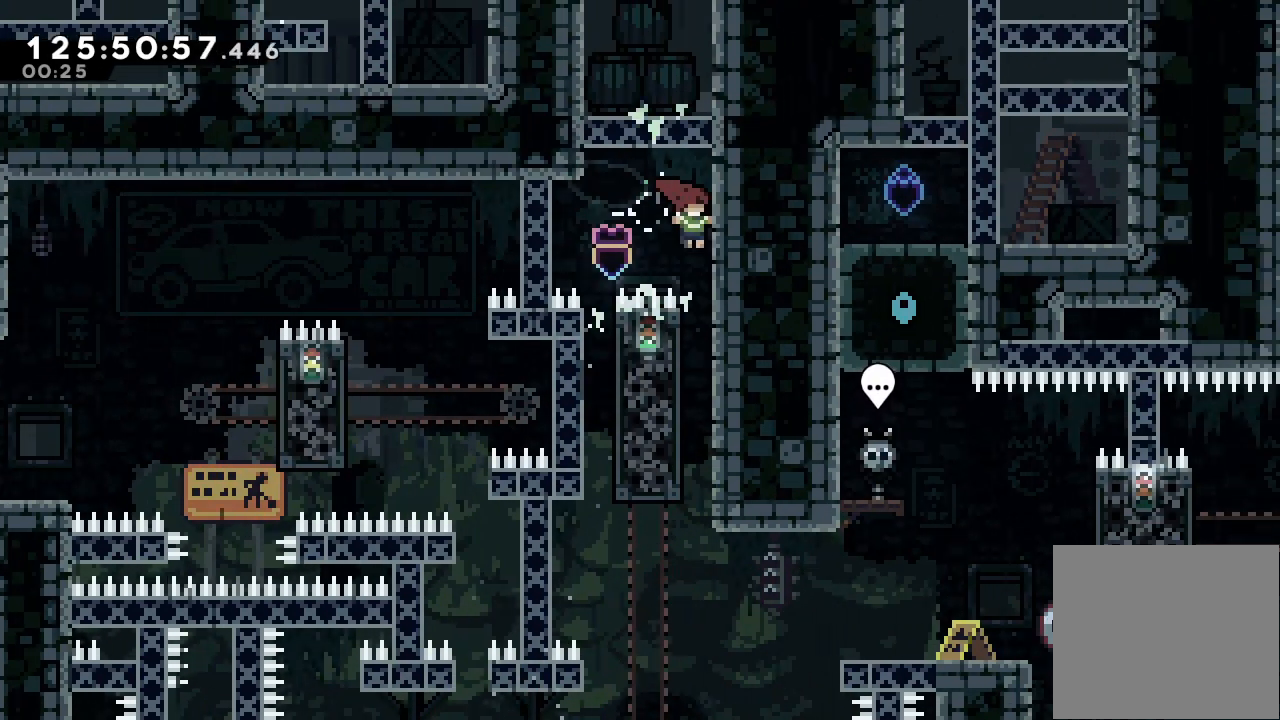
{"keys": [], "events": [[167, "a", "up"], [200, "right", "up"]]}
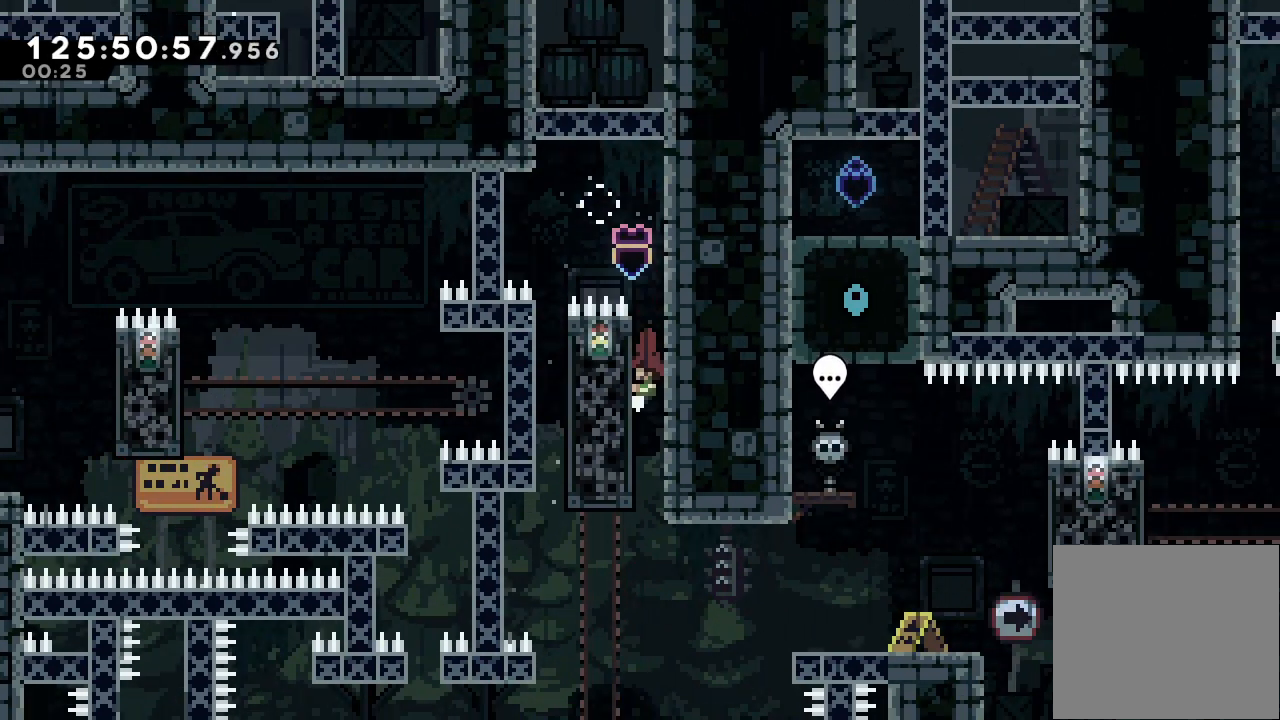
{"keys": [], "events": [[33, "a", "down"], [33, "left", "down"], [200, "a", "up"], [200, "left", "up"]]}
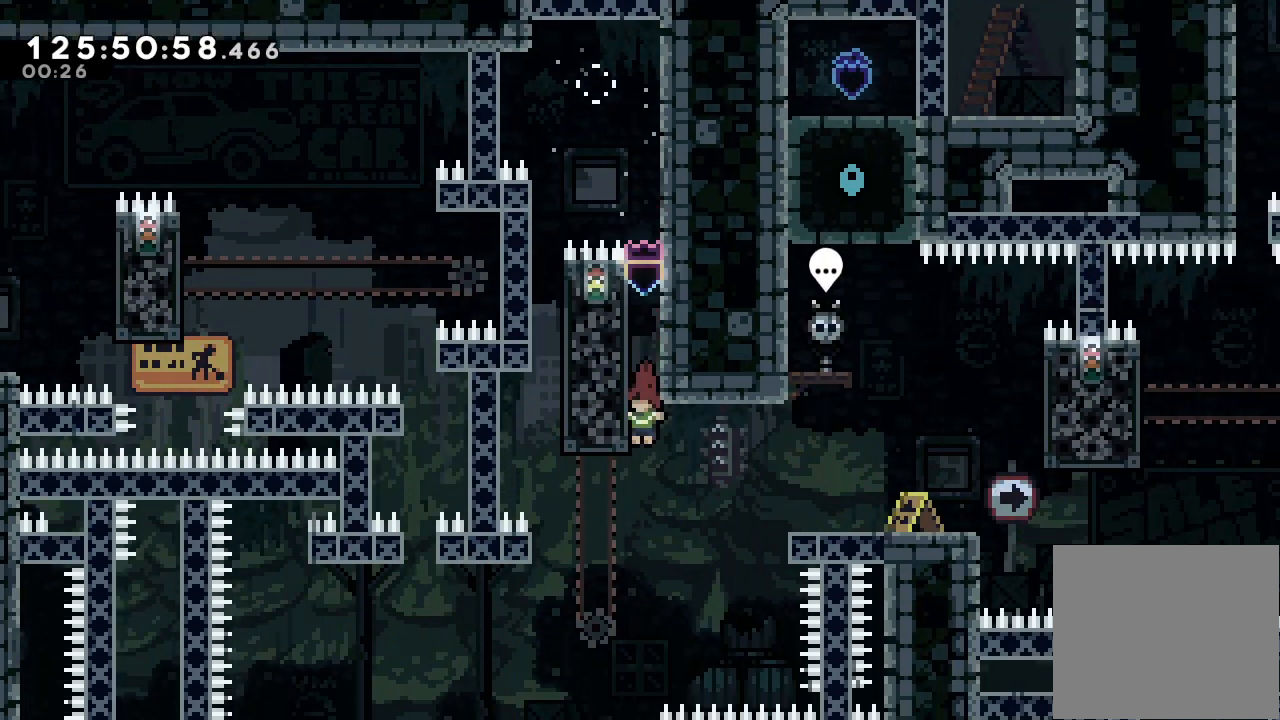
{"keys": [], "events": [[67, "right", "down"], [133, "s", "down"], [333, "a", "down"], [367, "s", "up"], [500, "a", "up"], [500, "right", "up"]]}
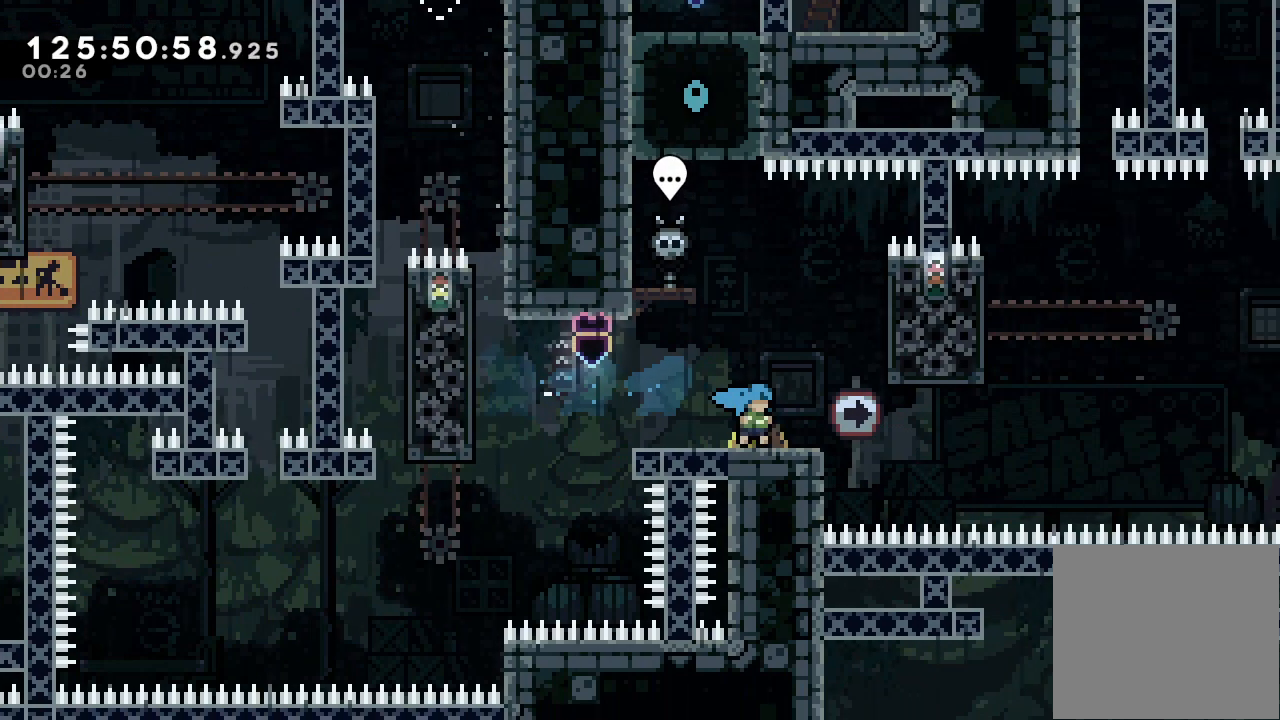
{"keys": ["d", "right"], "events": [[300, "right", "down"], [333, "d", "down"]]}
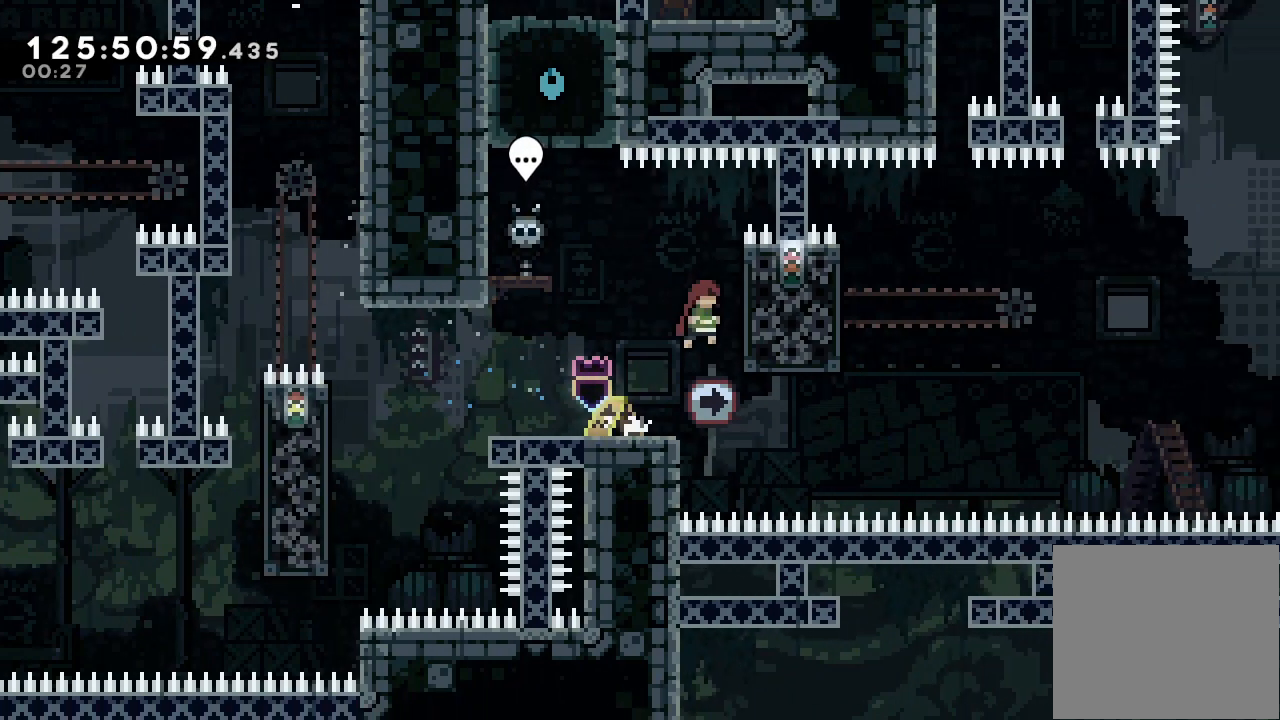
{"keys": ["a", "right", "up"], "events": [[133, "a", "down"], [267, "d", "up"], [367, "up", "down"]]}
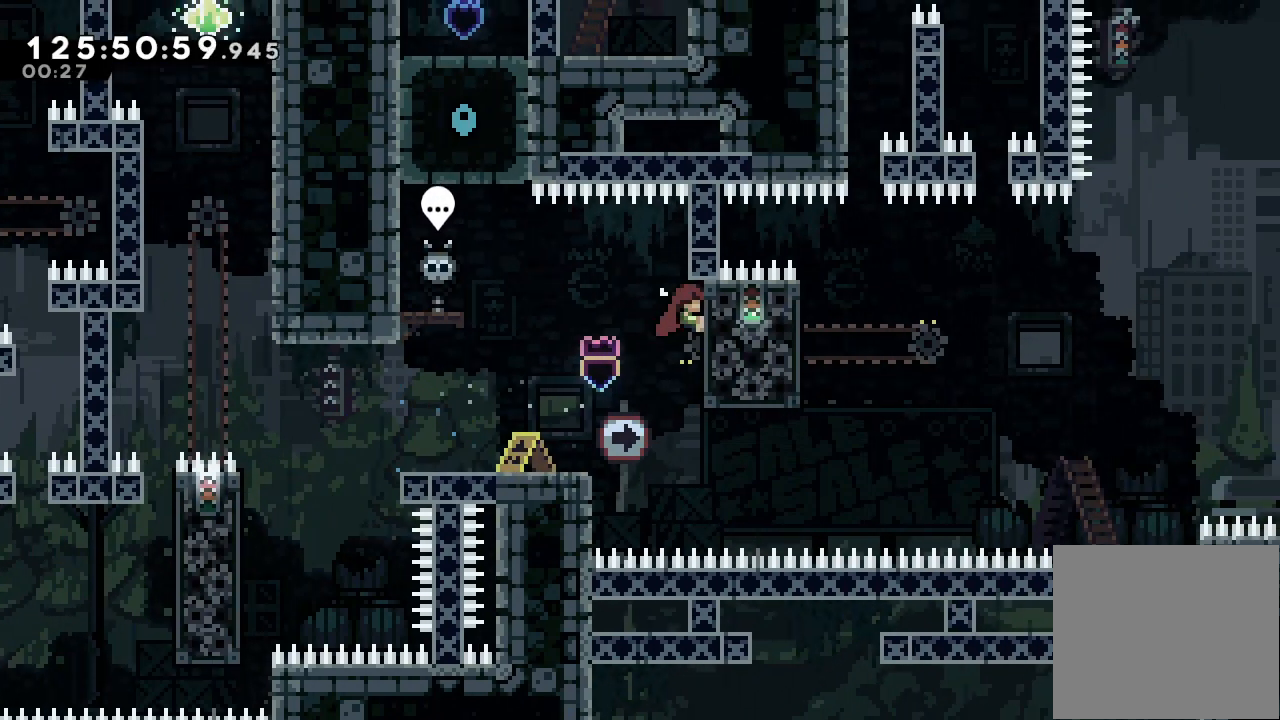
{"keys": ["a", "up"], "events": [[300, "right", "up"]]}
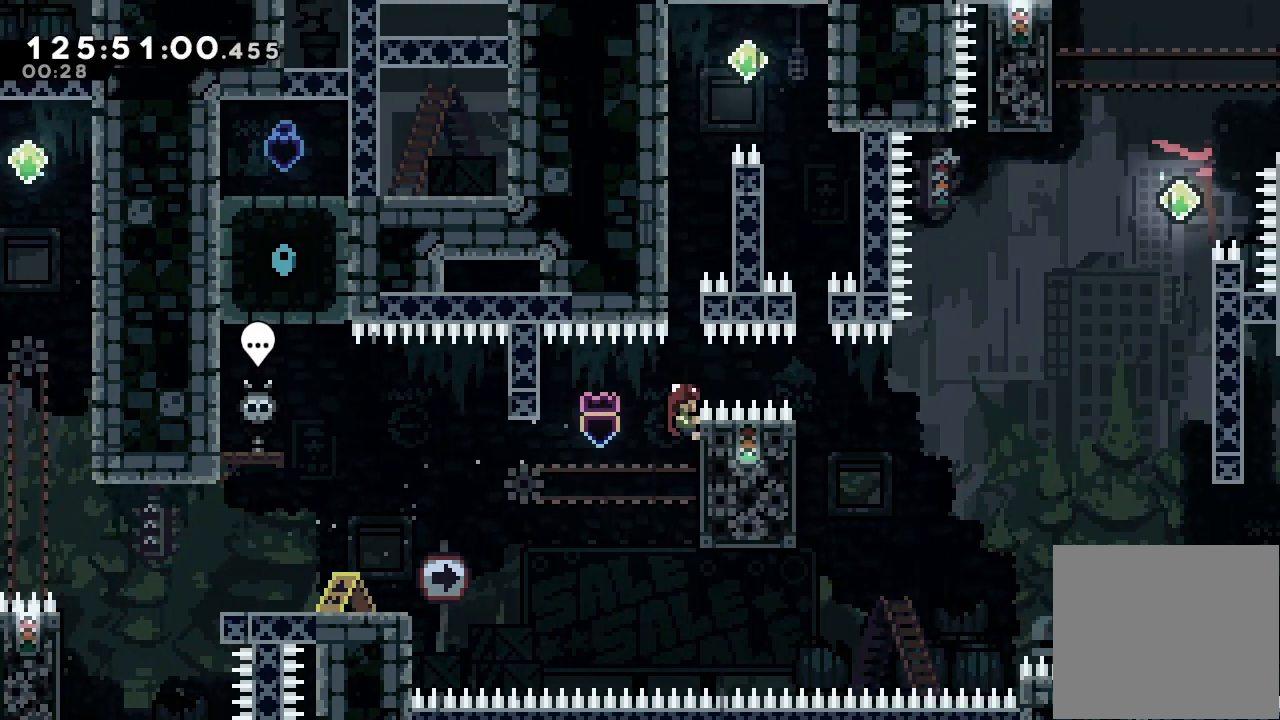
{"keys": ["a", "left", "up"], "events": [[33, "s", "down"], [367, "left", "down"], [400, "s", "up"]]}
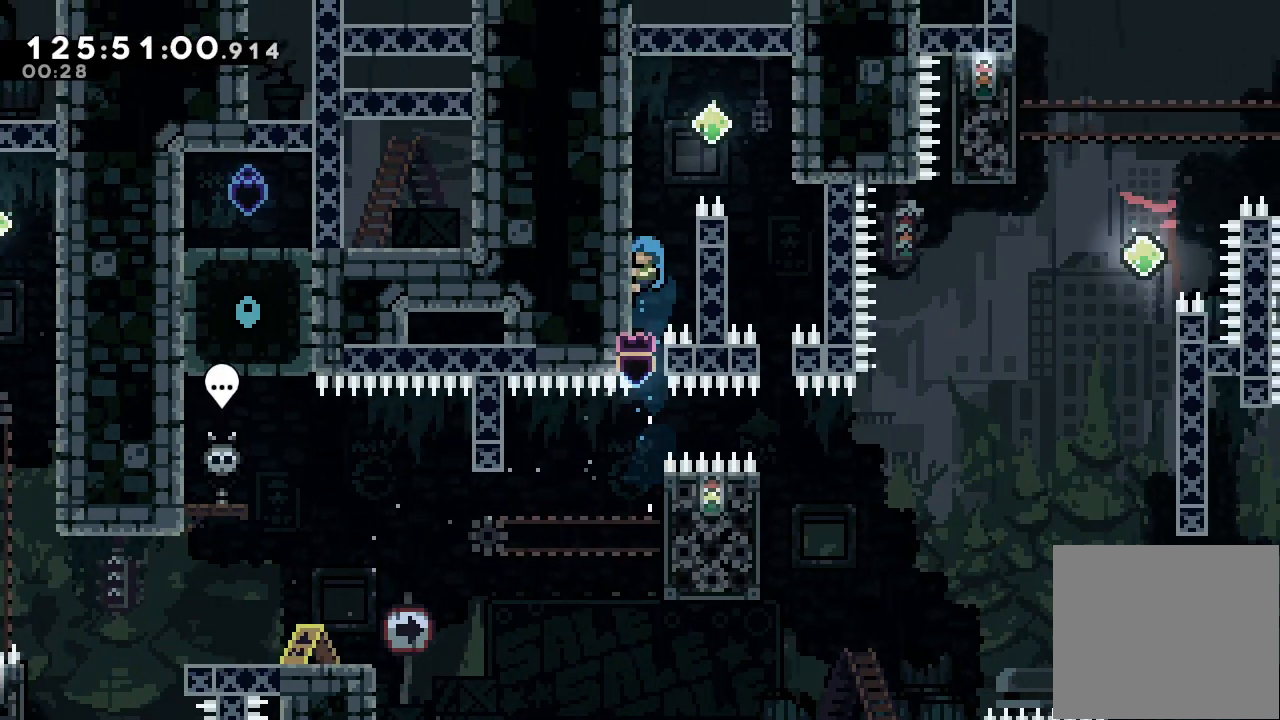
{"keys": ["a", "d", "right", "up"], "events": [[167, "left", "up"], [367, "d", "down"], [367, "right", "down"]]}
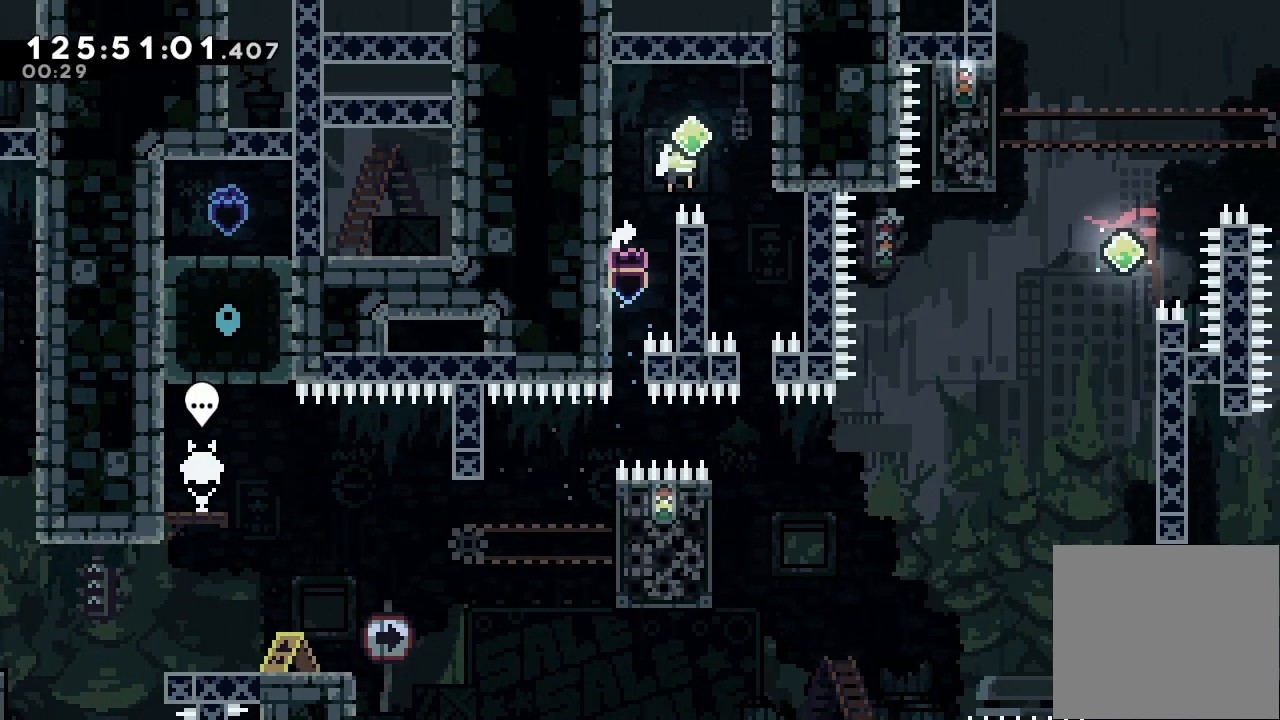
{"keys": [], "events": [[367, "a", "up"], [367, "d", "up"], [367, "right", "up"], [367, "up", "up"]]}
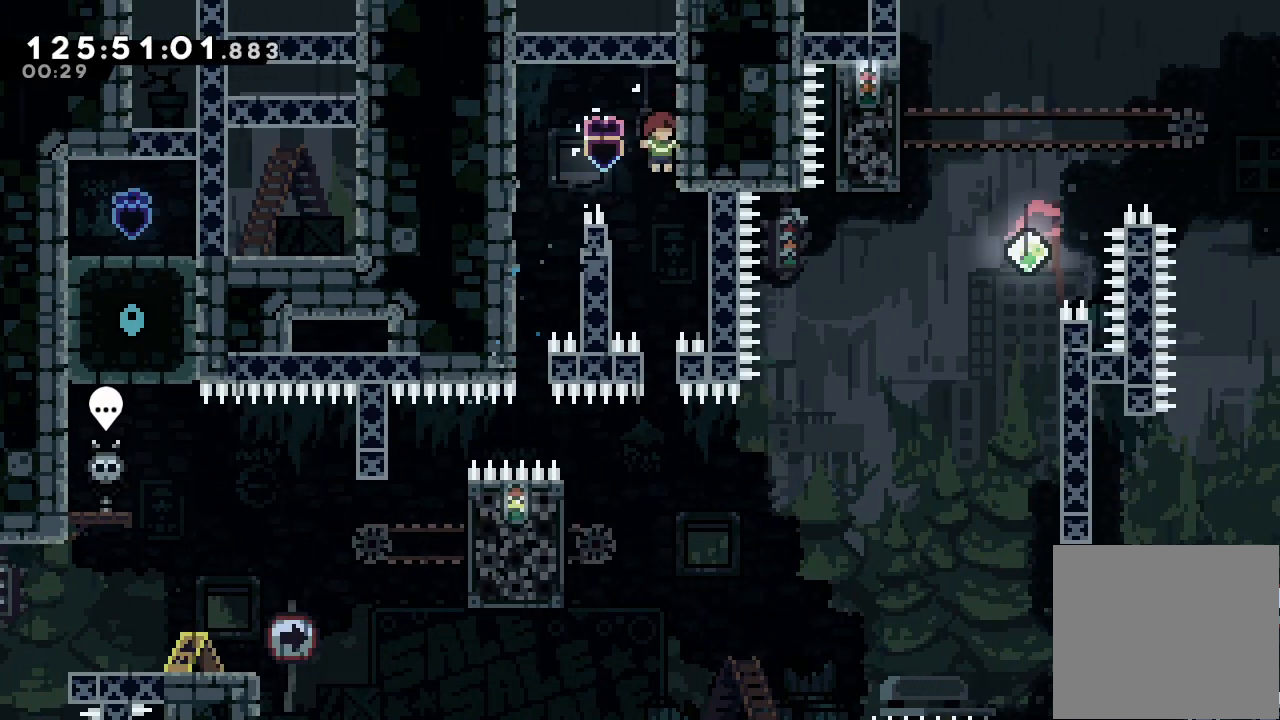
{"keys": [], "events": []}
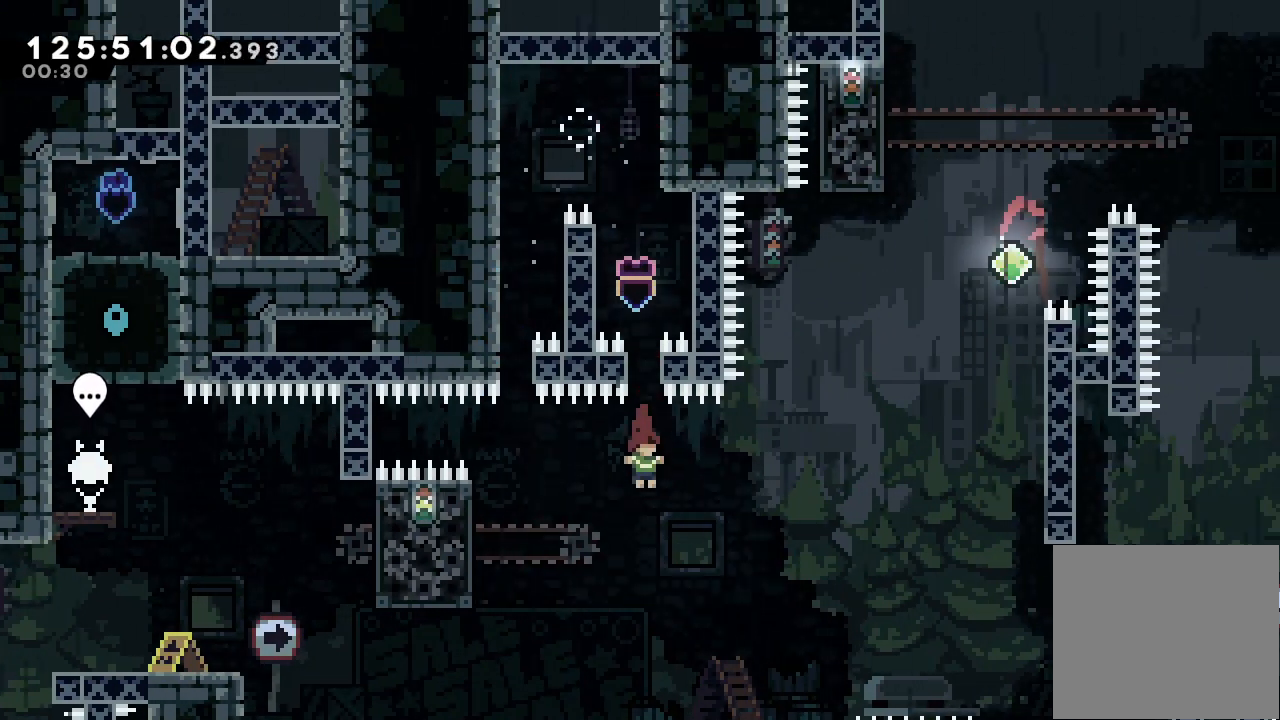
{"keys": ["a", "left"], "events": [[133, "left", "down"], [133, "s", "down"], [367, "a", "down"], [400, "s", "up"]]}
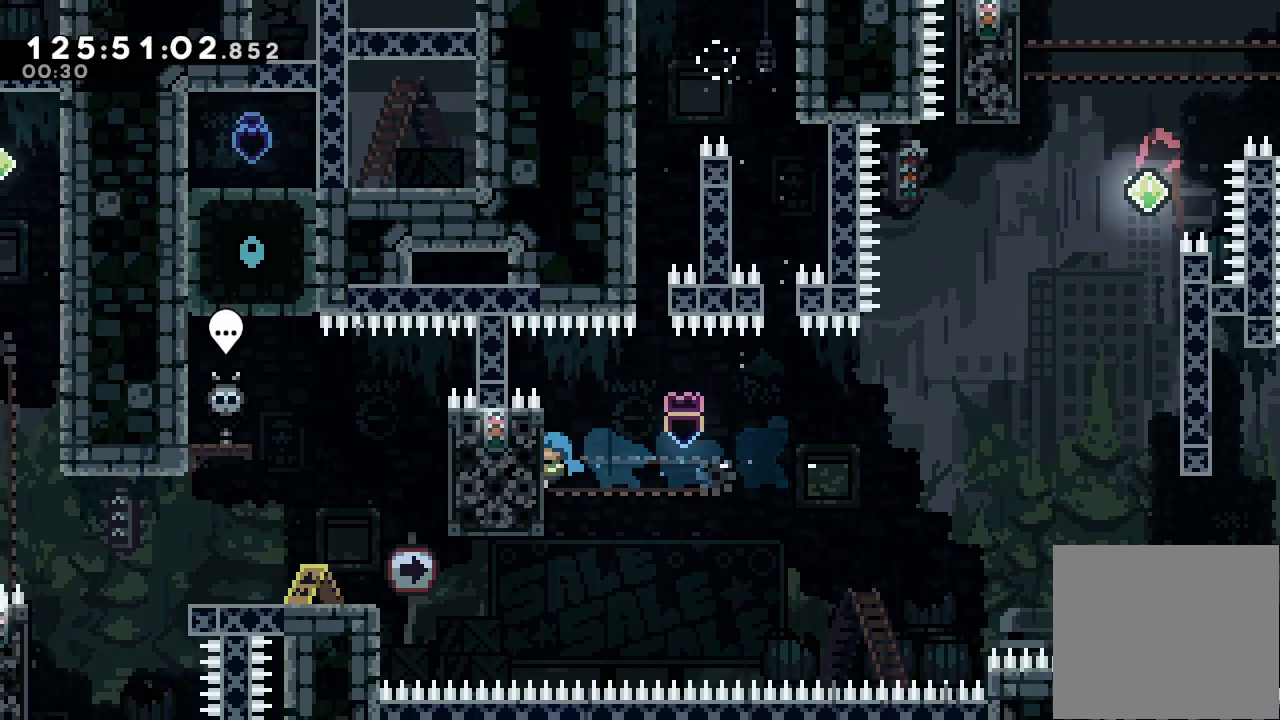
{"keys": ["a", "up"], "events": [[200, "left", "up"], [400, "up", "down"]]}
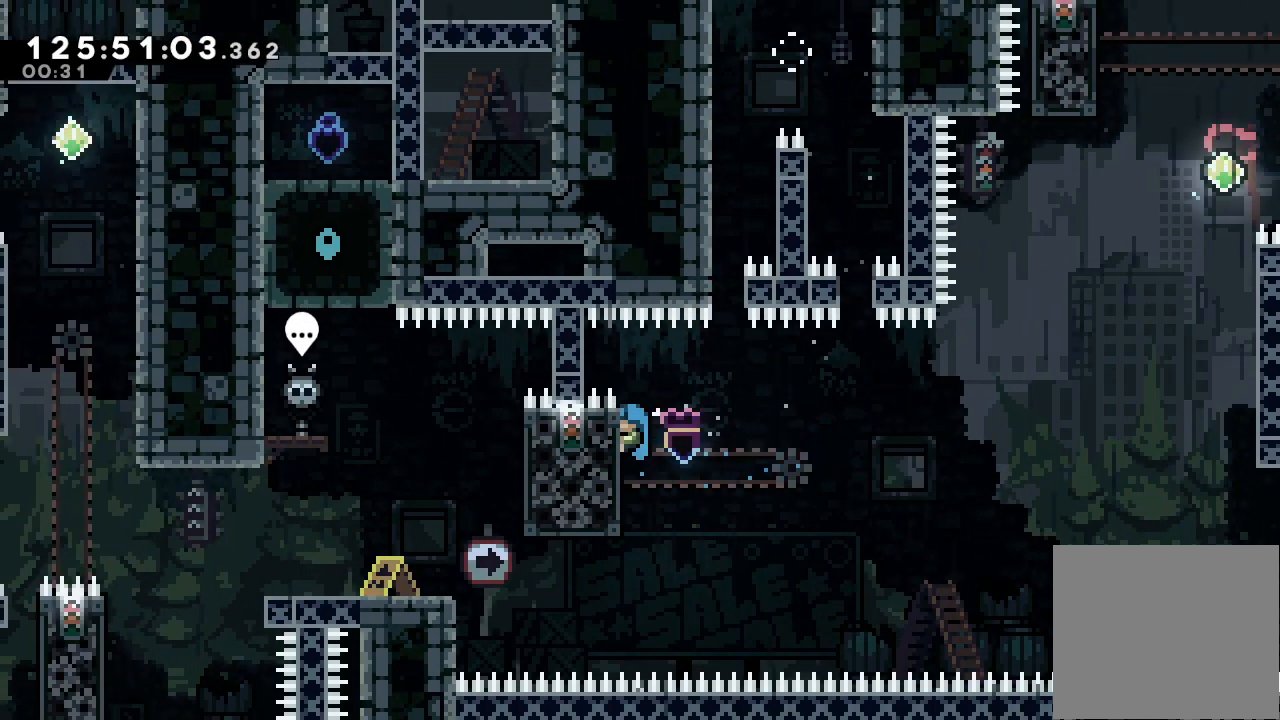
{"keys": ["a", "right", "up"], "events": [[400, "right", "down"]]}
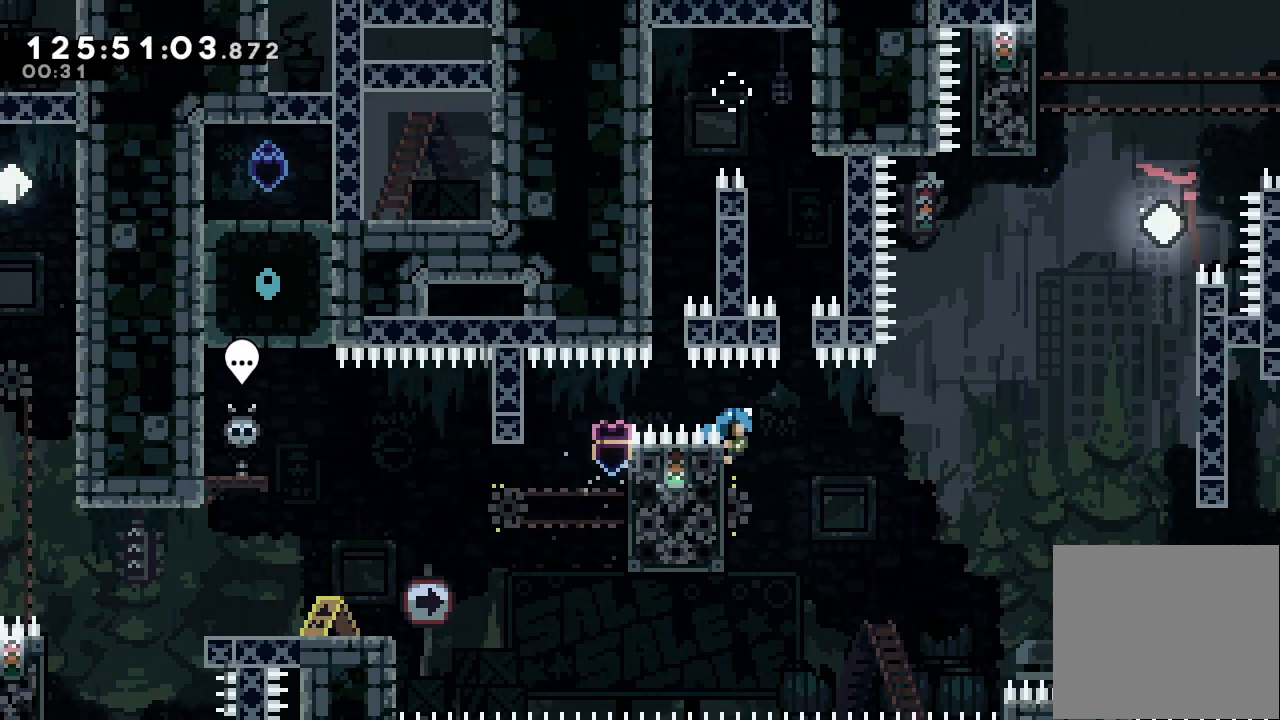
{"keys": ["a", "d", "right", "up"], "events": [[167, "d", "down"]]}
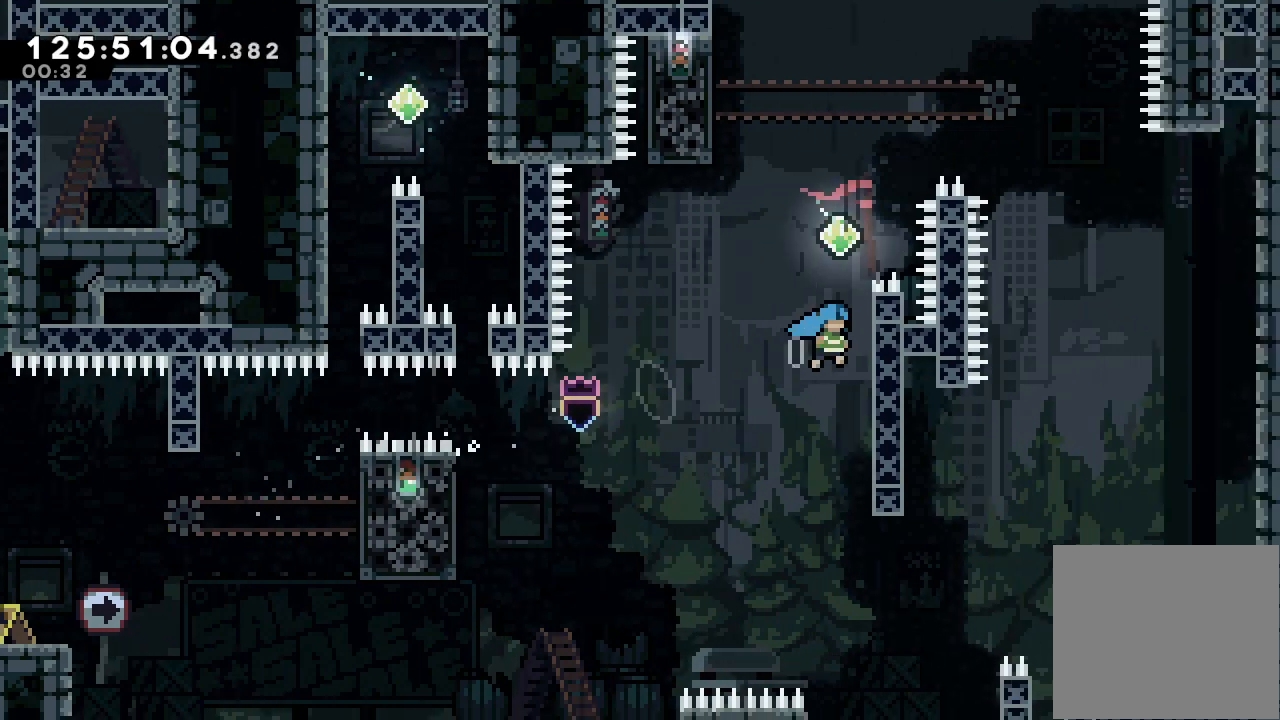
{"keys": ["a", "up"], "events": [[333, "d", "up"], [467, "right", "up"]]}
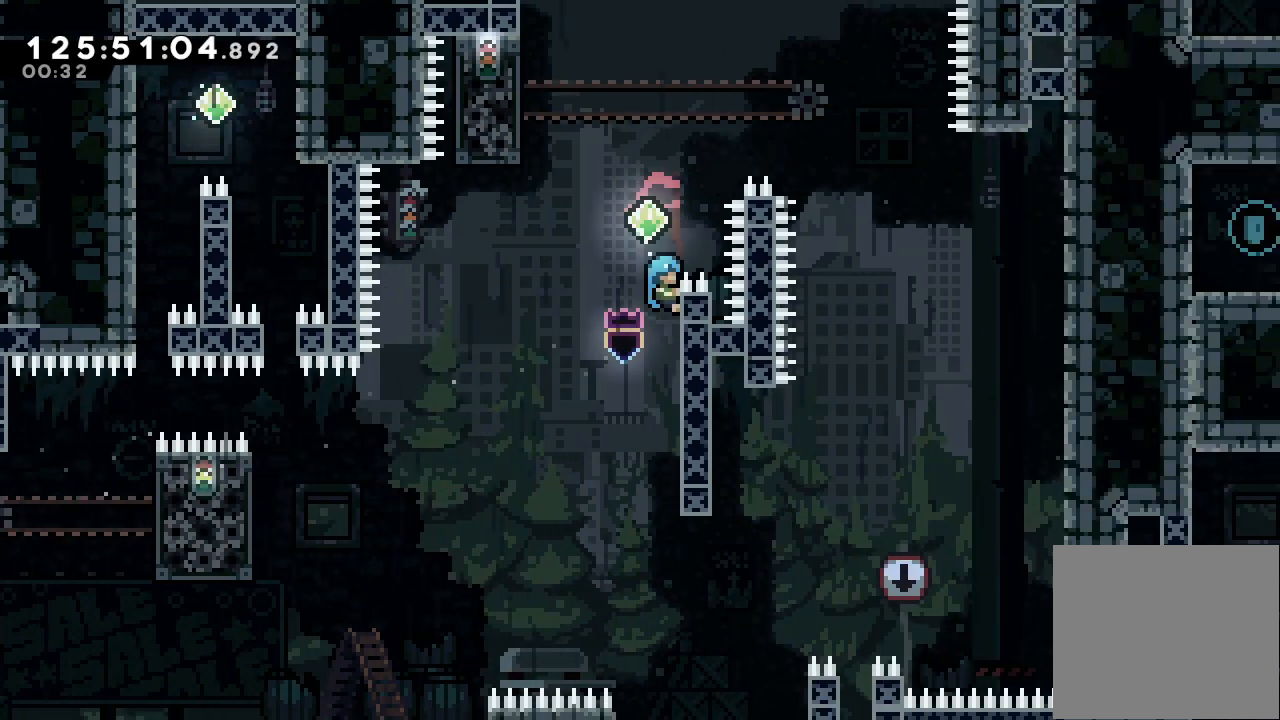
{"keys": ["a", "d"], "events": [[200, "d", "down"], [300, "left", "down"], [433, "left", "up"], [433, "up", "up"]]}
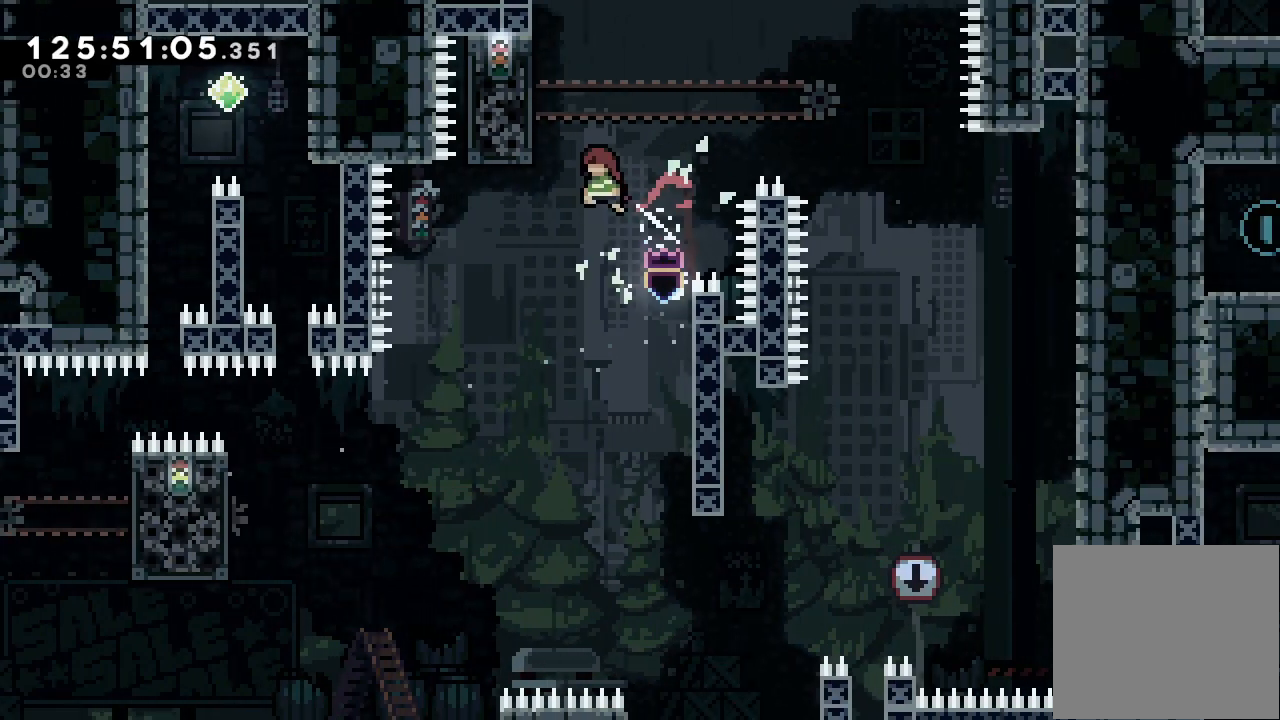
{"keys": ["left", "s", "up"], "events": [[67, "right", "down"], [233, "a", "up"], [233, "d", "up"], [233, "right", "up"], [367, "left", "down"], [367, "s", "down"], [367, "up", "down"]]}
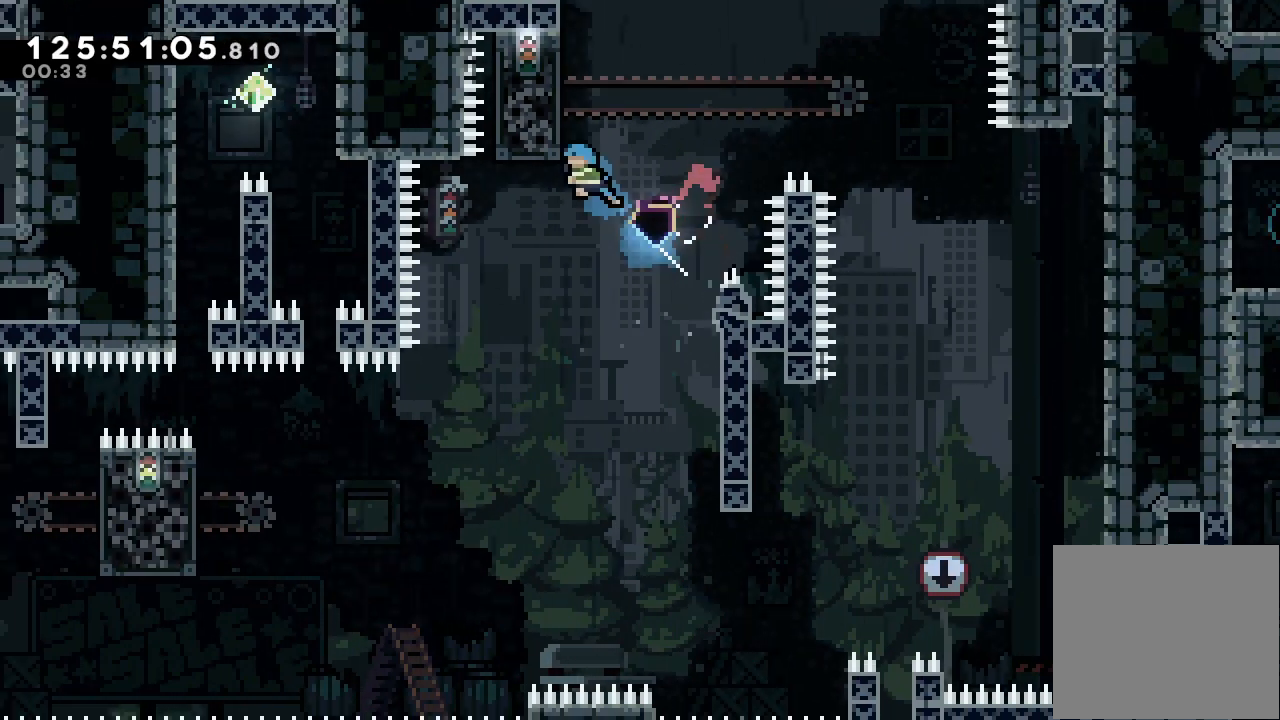
{"keys": ["a"], "events": [[100, "a", "down"], [233, "s", "up"], [267, "left", "up"], [333, "up", "up"]]}
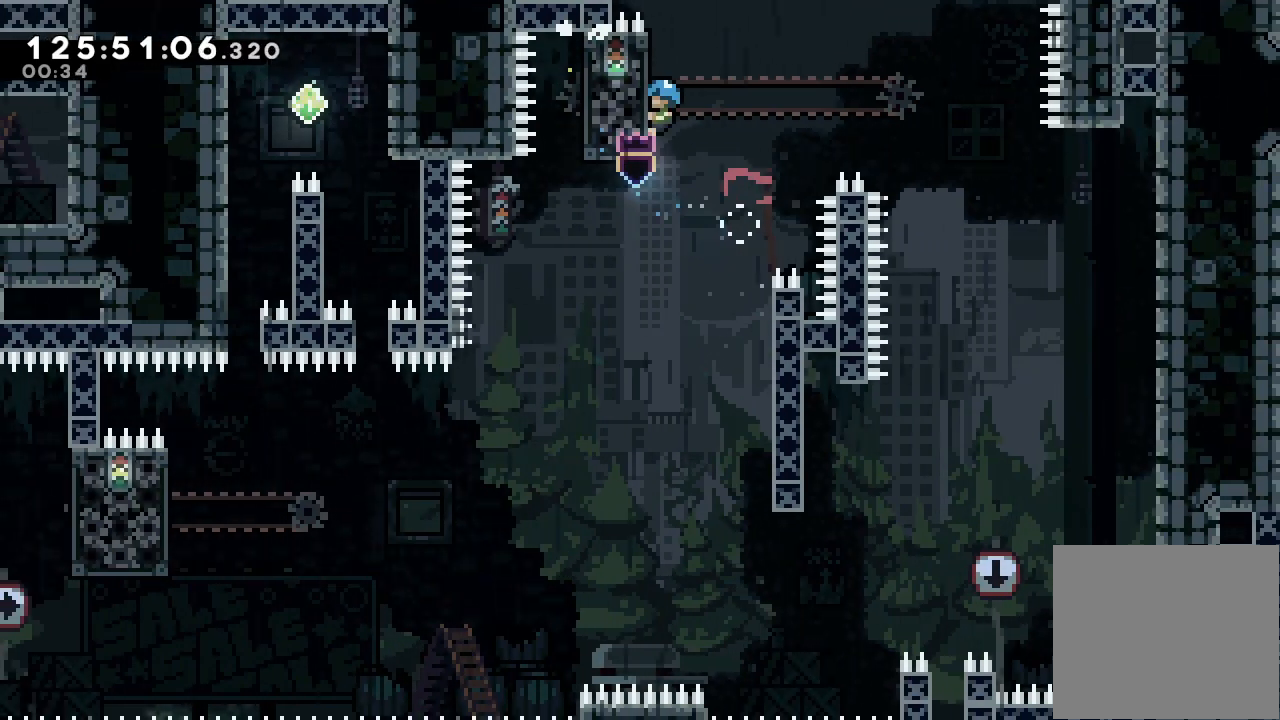
{"keys": ["a"], "events": []}
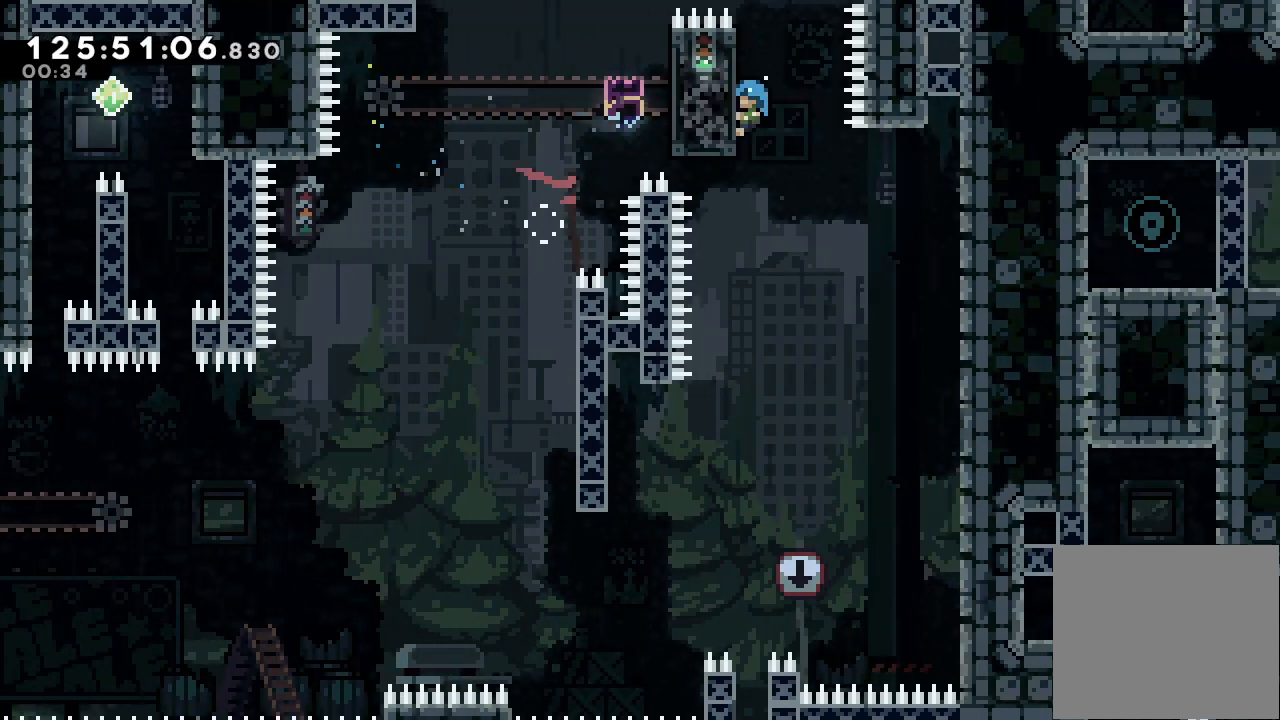
{"keys": [], "events": [[167, "a", "up"]]}
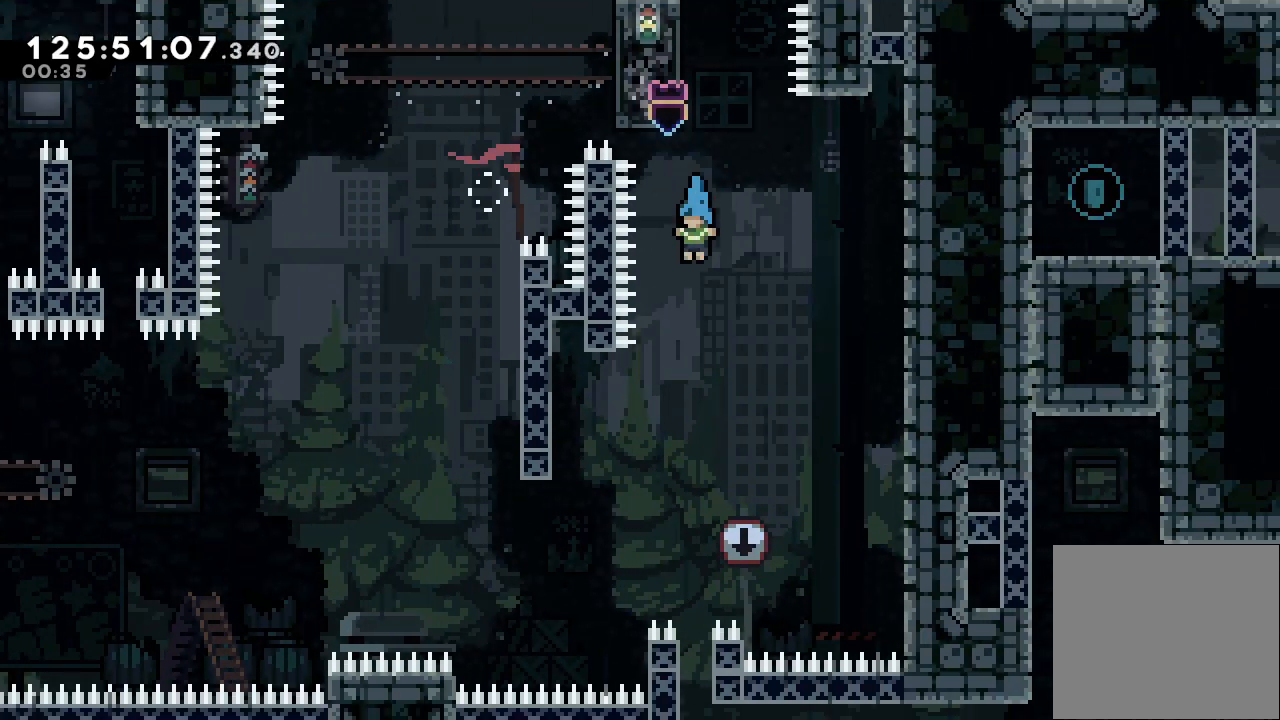
{"keys": [], "events": []}
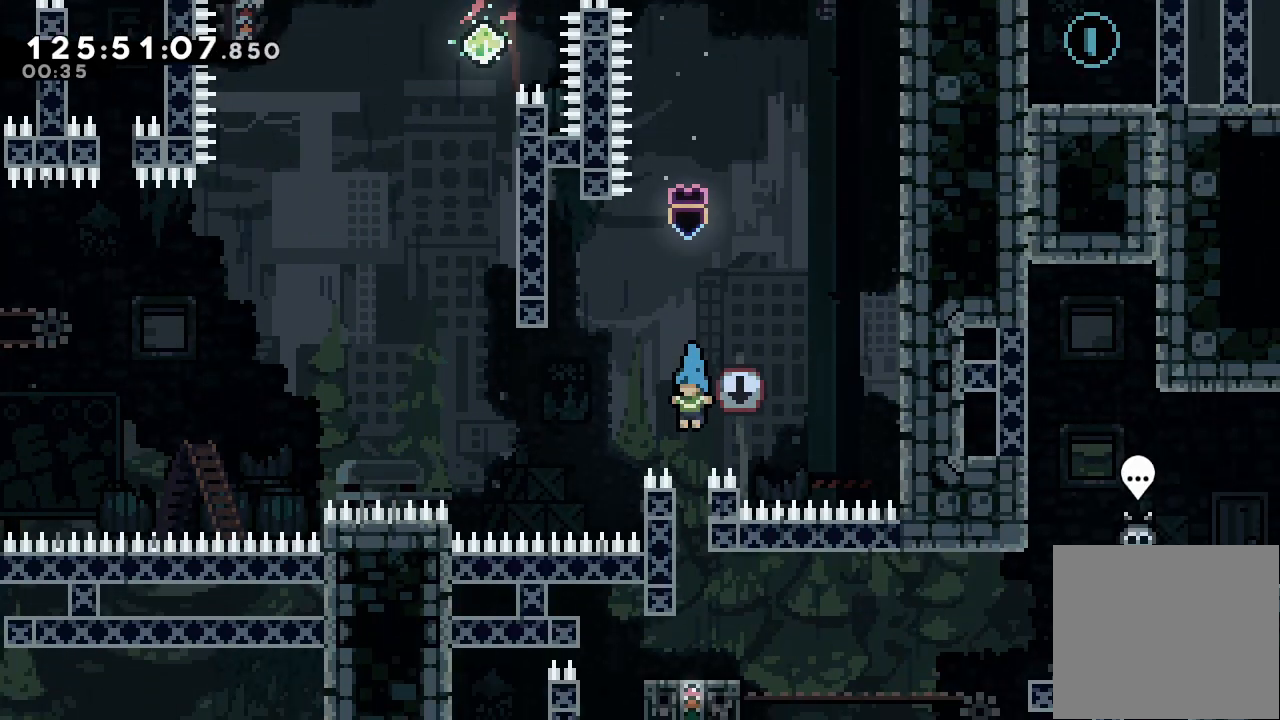
{"keys": [], "events": []}
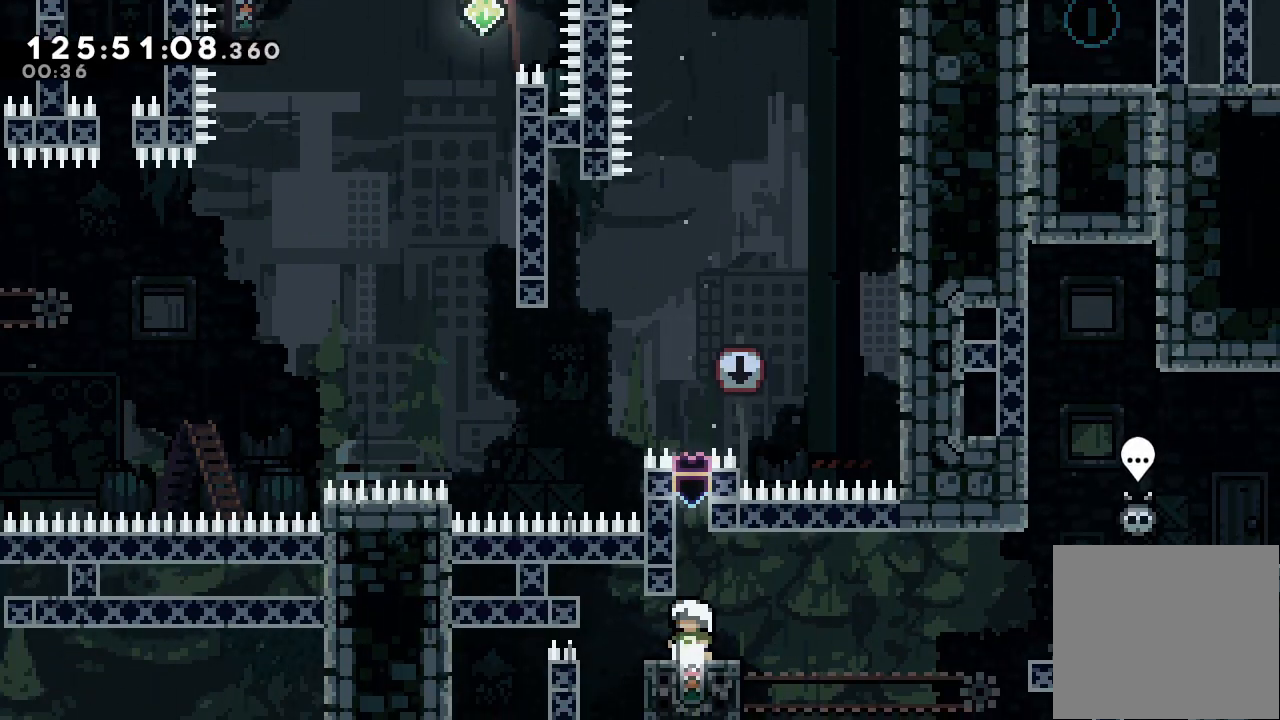
{"keys": ["d", "right"], "events": [[267, "right", "down"], [367, "d", "down"]]}
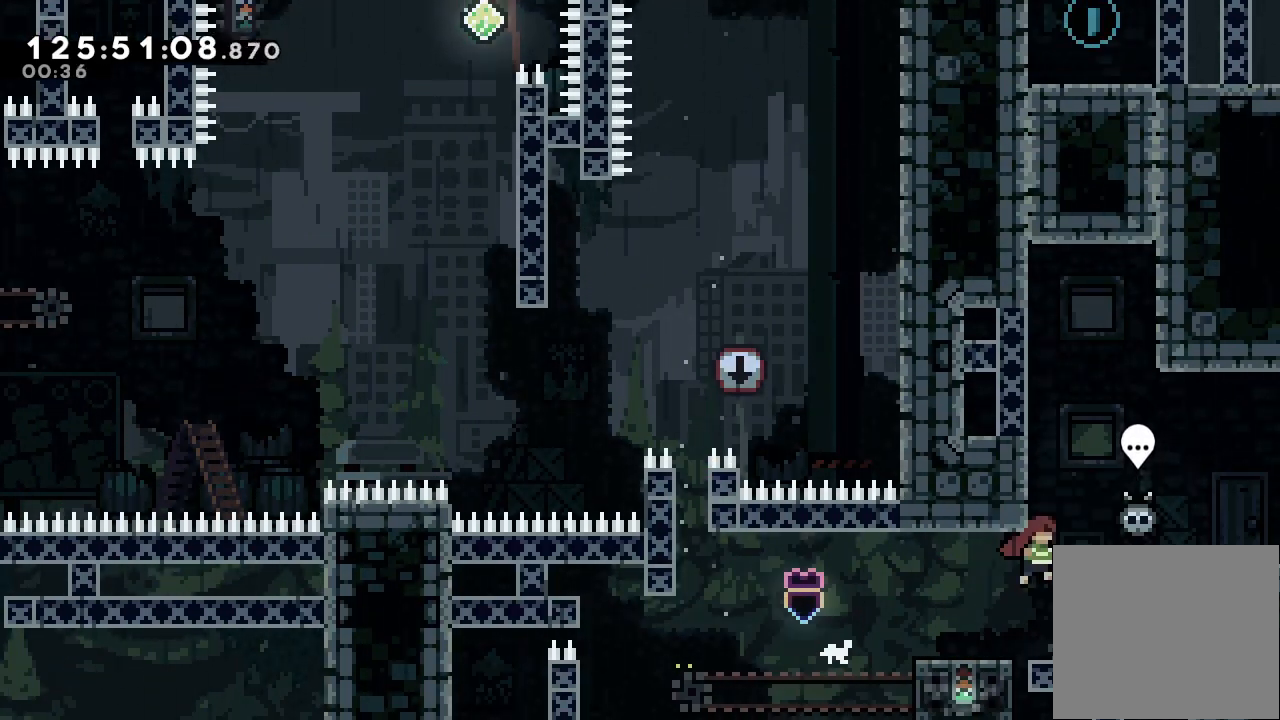
{"keys": ["right"], "events": [[433, "d", "up"]]}